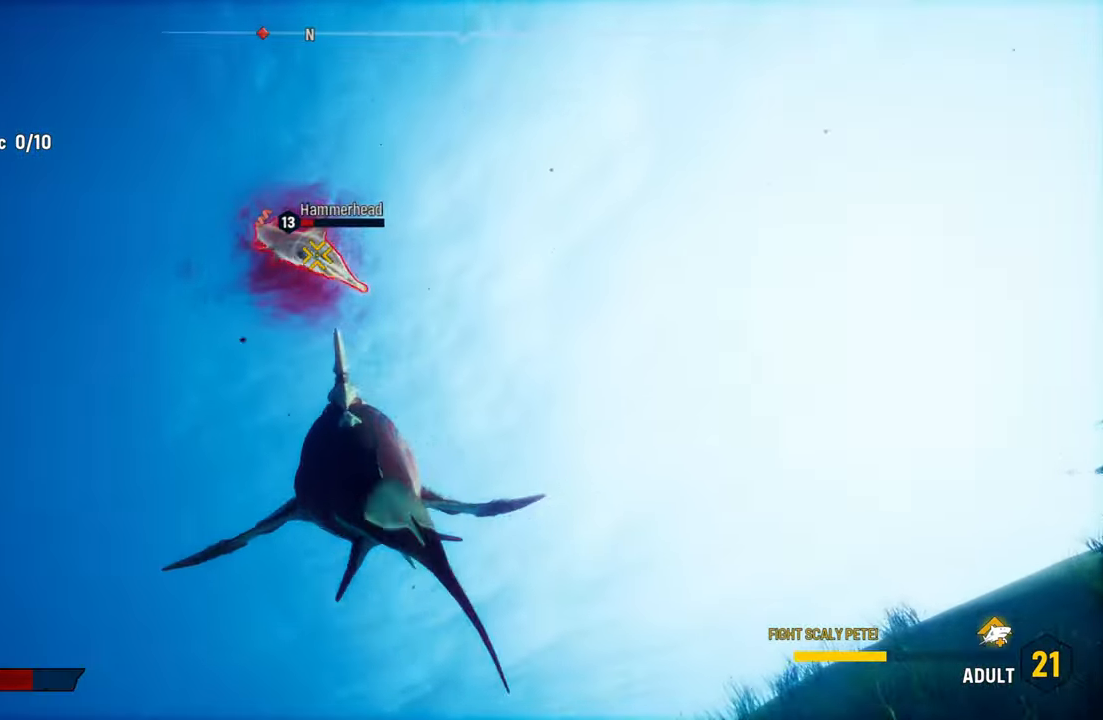
Gameplay with a controller (Xbox layout); each line is a JSON object with the inputs held at the frame after it. "events" lists button and stick changes between this image and that frame as [ms after this image, input, new state], when the widget could be followed in between.
{"buttons": ["L2", "R2"], "left_stick": "up", "right_stick": "center", "events": [[320, "R2", "down"]]}
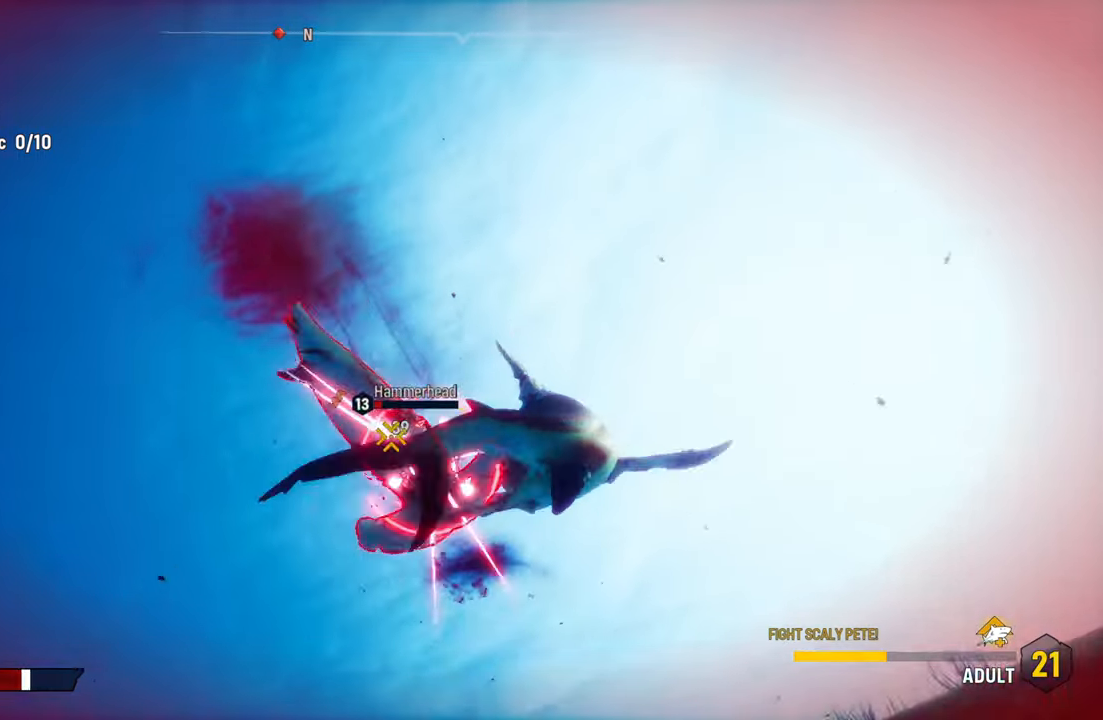
{"buttons": ["R3"], "left_stick": "down", "right_stick": "center", "events": [[280, "R2", "up"], [320, "L2", "up"], [320, "left_stick", "center"], [400, "R3", "down"], [420, "left_stick", "down"]]}
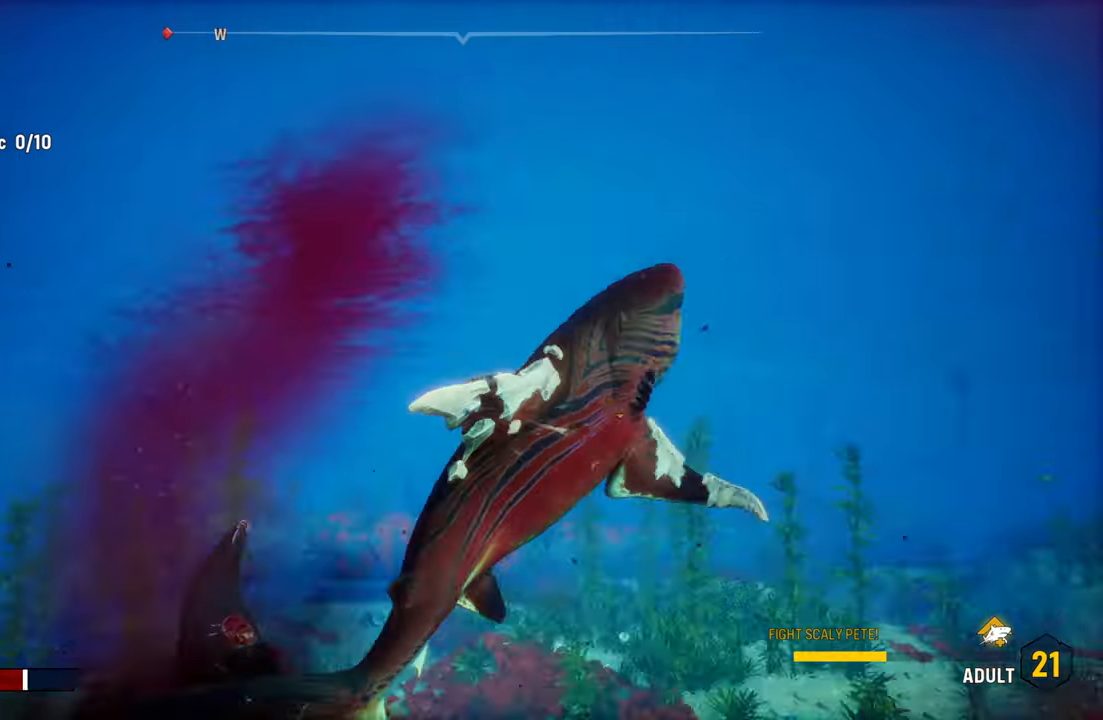
{"buttons": ["R2"], "left_stick": "up", "right_stick": "center", "events": [[40, "R3", "up"], [240, "left_stick", "down-left"], [380, "left_stick", "up"], [440, "R2", "down"]]}
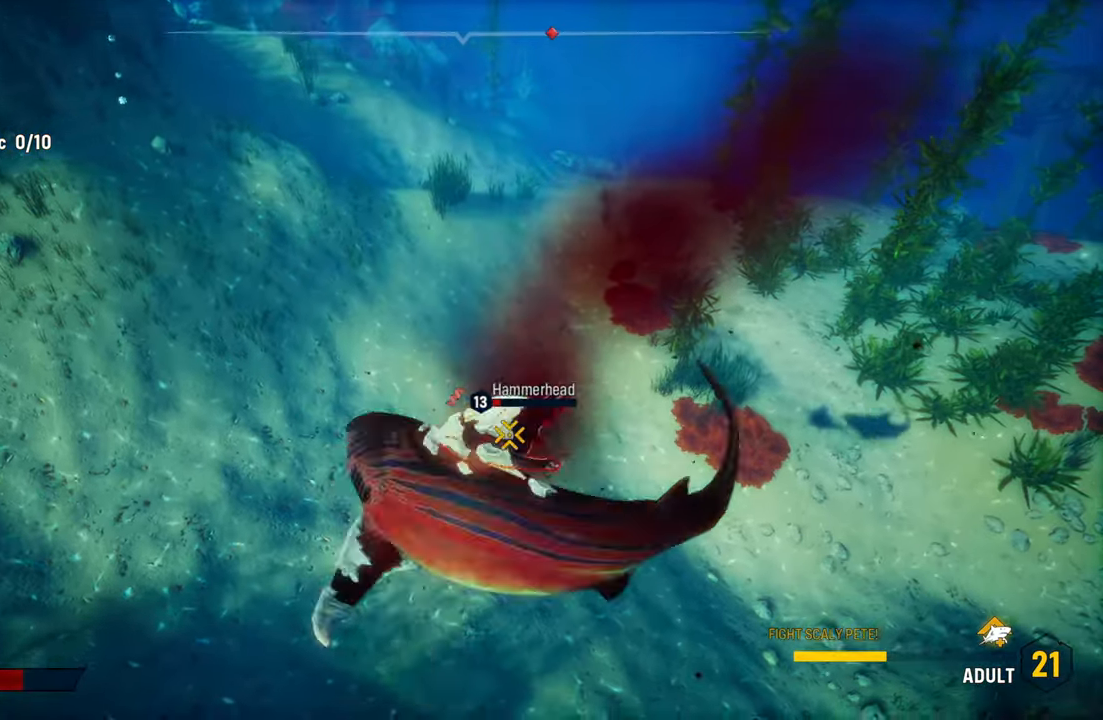
{"buttons": ["R2"], "left_stick": "up-left", "right_stick": "center", "events": [[20, "left_stick", "up-right"], [180, "R2", "up"], [260, "R2", "down"], [440, "R2", "up"], [500, "R2", "down"], [500, "left_stick", "up-left"]]}
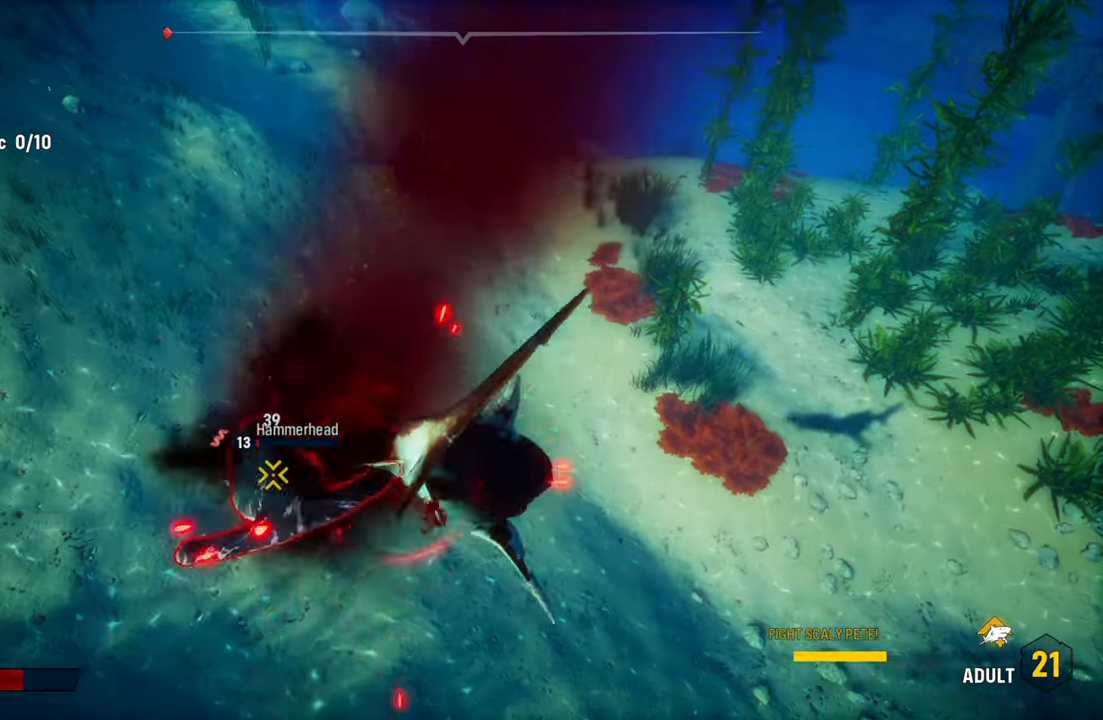
{"buttons": ["R2"], "left_stick": "down", "right_stick": "center", "events": [[60, "left_stick", "down-left"], [160, "R2", "up"], [240, "R2", "down"], [300, "left_stick", "down"], [420, "R2", "up"], [500, "R2", "down"]]}
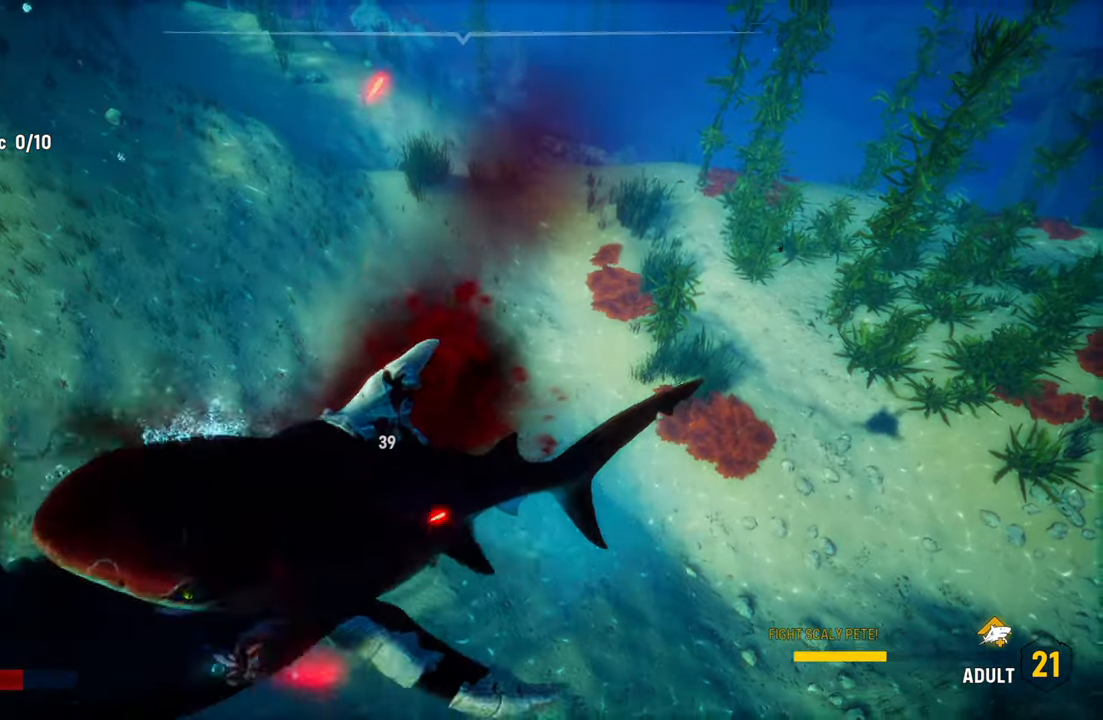
{"buttons": ["R2"], "left_stick": "center", "right_stick": "down-left", "events": [[160, "left_stick", "center"], [200, "right_stick", "up-right"], [280, "R3", "down"], [460, "R3", "up"], [480, "right_stick", "down-left"]]}
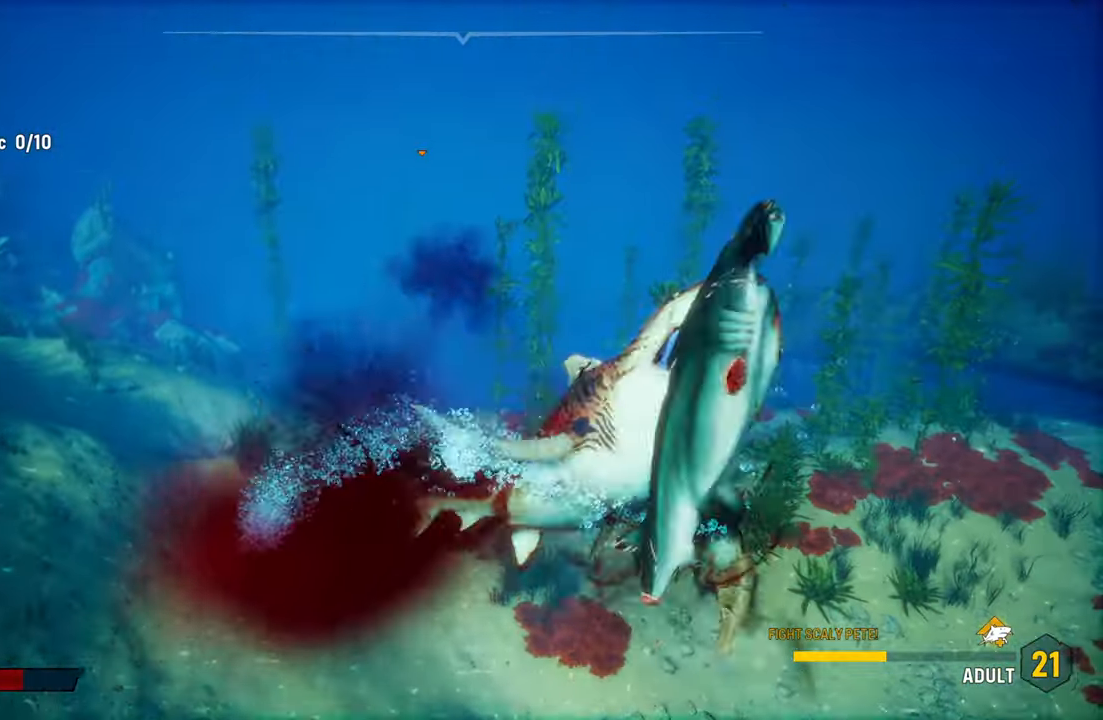
{"buttons": [], "left_stick": "center", "right_stick": "center", "events": [[240, "right_stick", "up-right"], [380, "right_stick", "center"], [440, "R2", "up"]]}
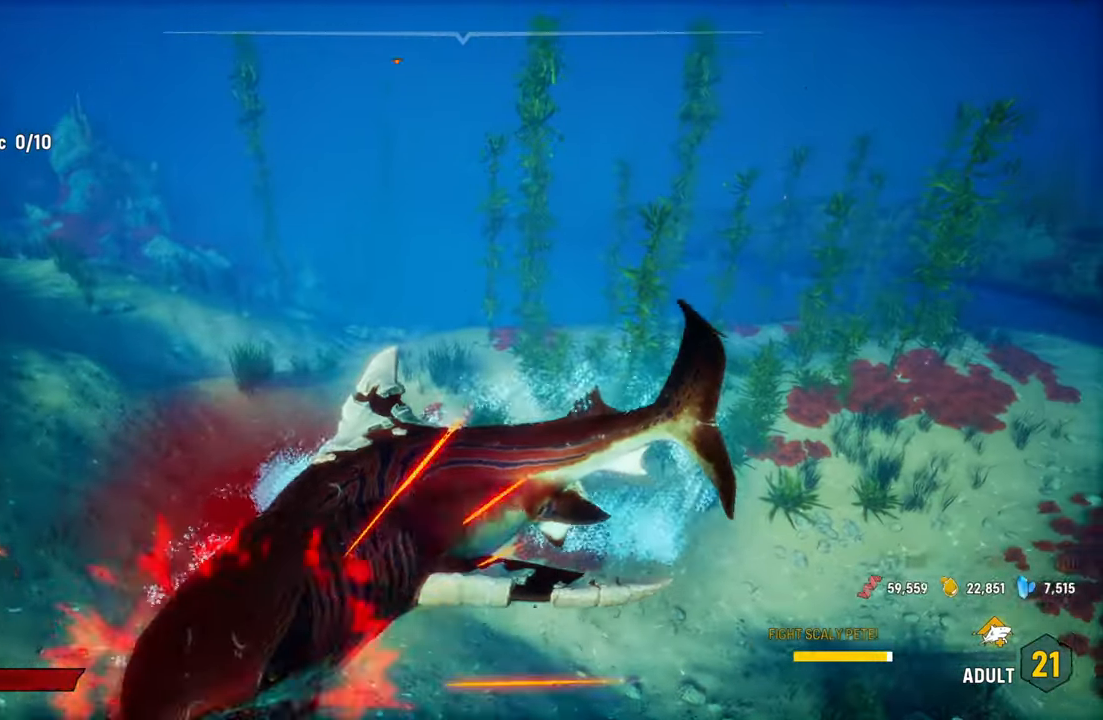
{"buttons": [], "left_stick": "center", "right_stick": "left", "events": [[140, "right_stick", "left"]]}
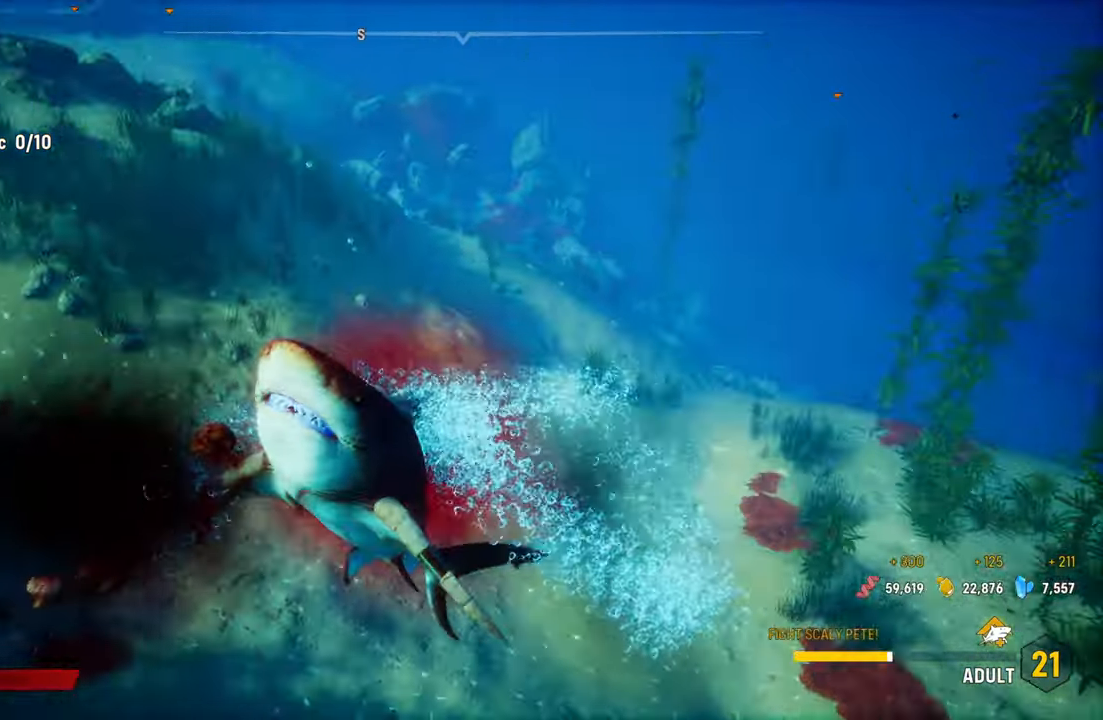
{"buttons": ["L2"], "left_stick": "up", "right_stick": "up", "events": [[60, "L2", "down"], [80, "left_stick", "up-left"], [240, "right_stick", "center"], [380, "left_stick", "up"], [460, "right_stick", "up"]]}
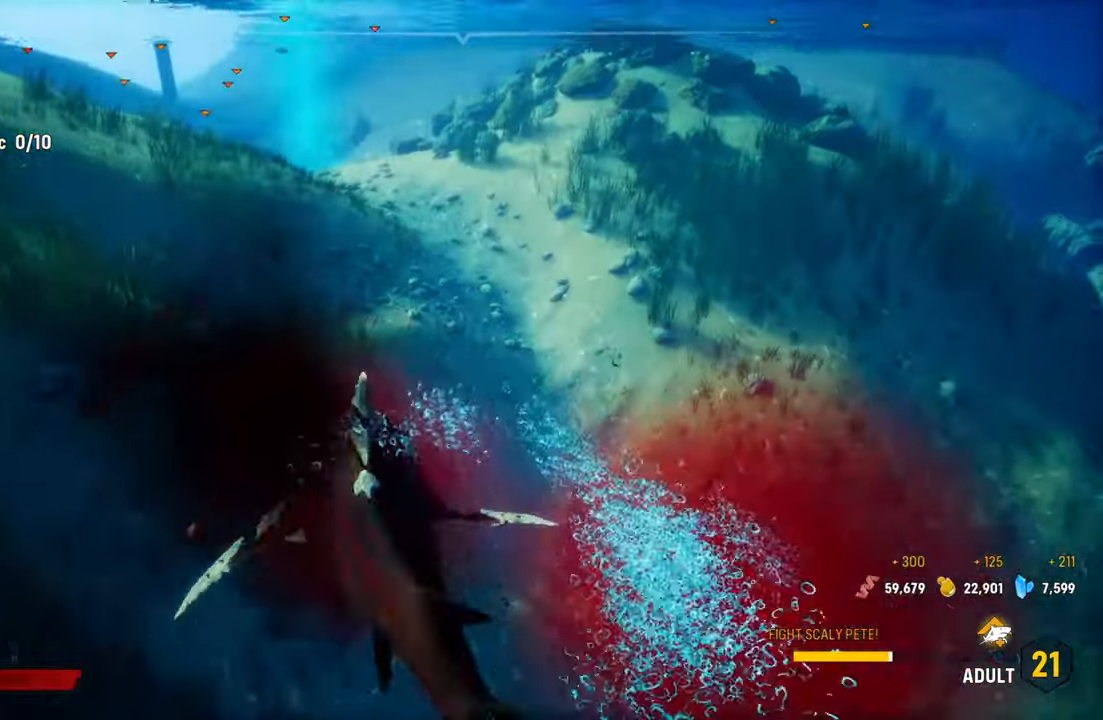
{"buttons": ["L2", "R1"], "left_stick": "up", "right_stick": "center", "events": [[260, "right_stick", "center"], [460, "R1", "down"]]}
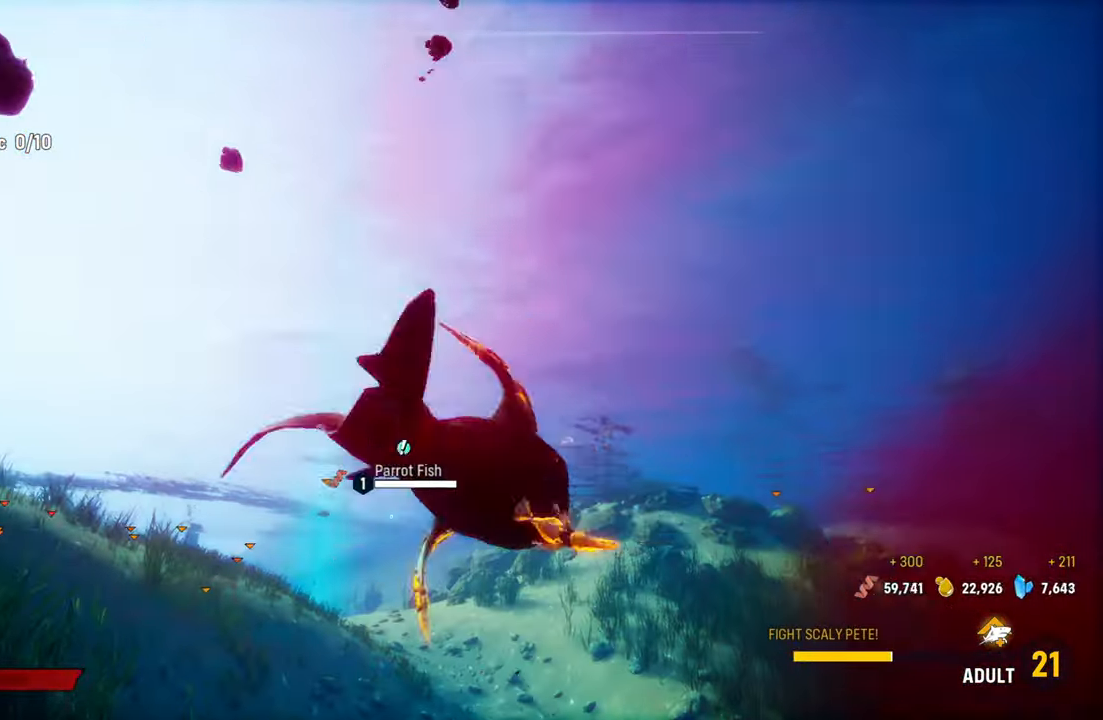
{"buttons": ["L2"], "left_stick": "up-left", "right_stick": "center", "events": [[80, "R1", "up"], [320, "B", "down"], [340, "left_stick", "up-left"], [460, "B", "up"]]}
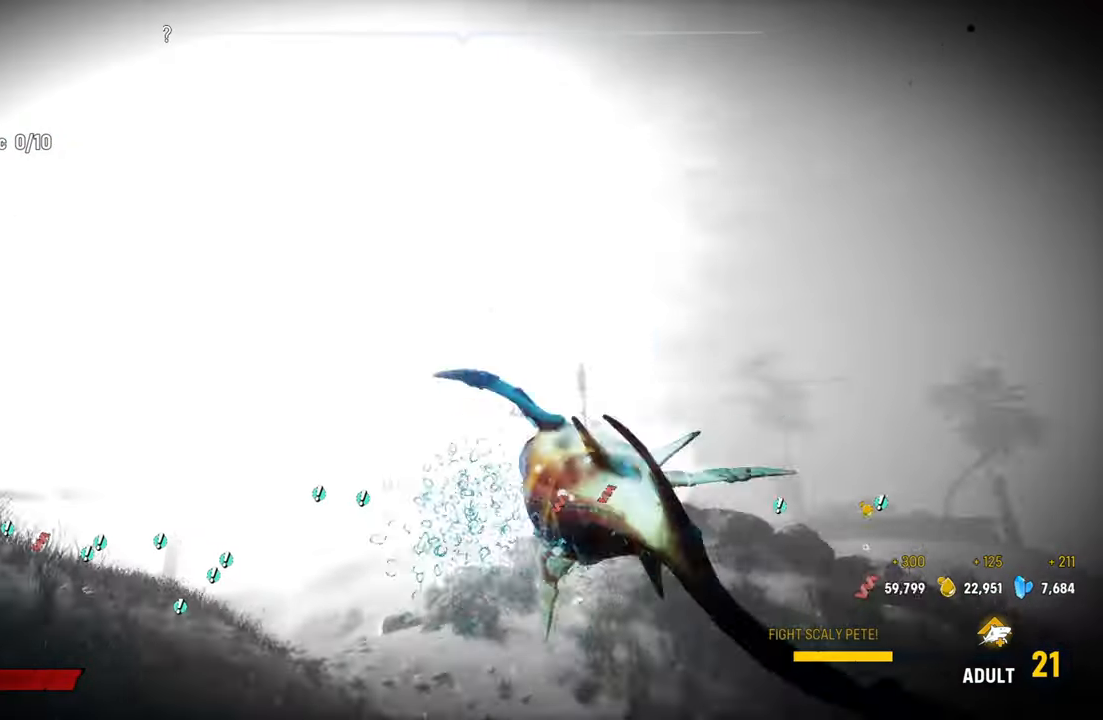
{"buttons": ["L2"], "left_stick": "up", "right_stick": "center", "events": [[260, "right_stick", "left"], [320, "left_stick", "up"], [440, "right_stick", "center"]]}
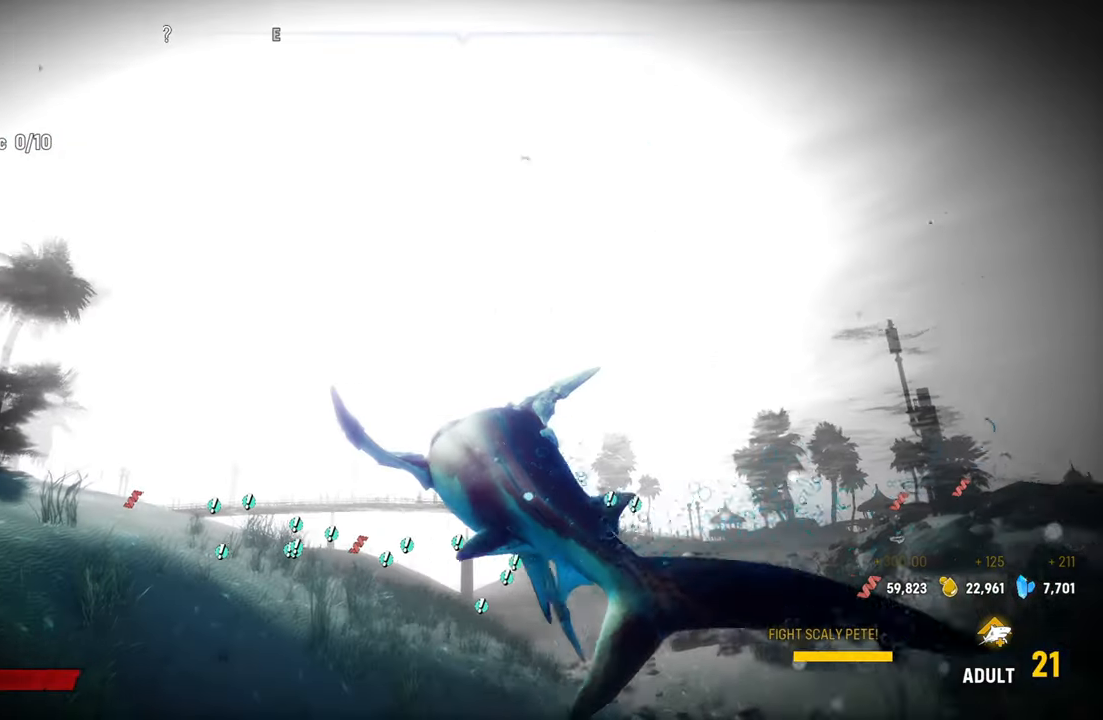
{"buttons": ["L2"], "left_stick": "up", "right_stick": "center", "events": [[180, "right_stick", "down"], [420, "right_stick", "center"]]}
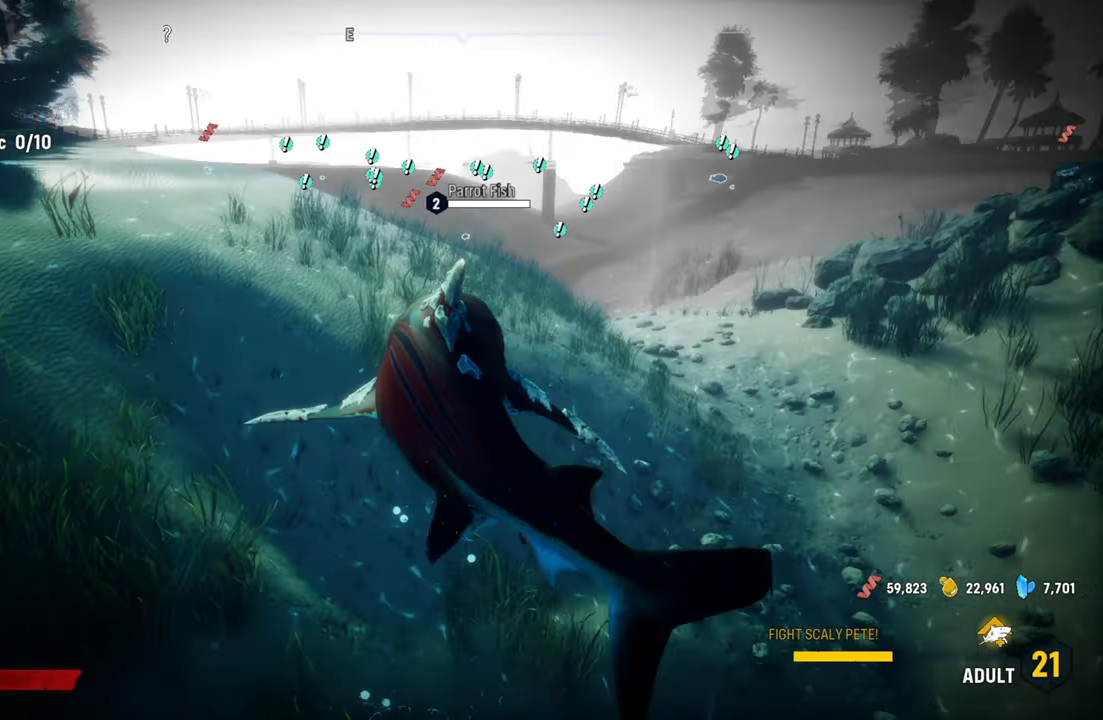
{"buttons": ["L2"], "left_stick": "center", "right_stick": "center", "events": [[200, "right_stick", "up-right"], [300, "L2", "up"], [320, "left_stick", "center"], [320, "right_stick", "center"], [400, "L2", "down"]]}
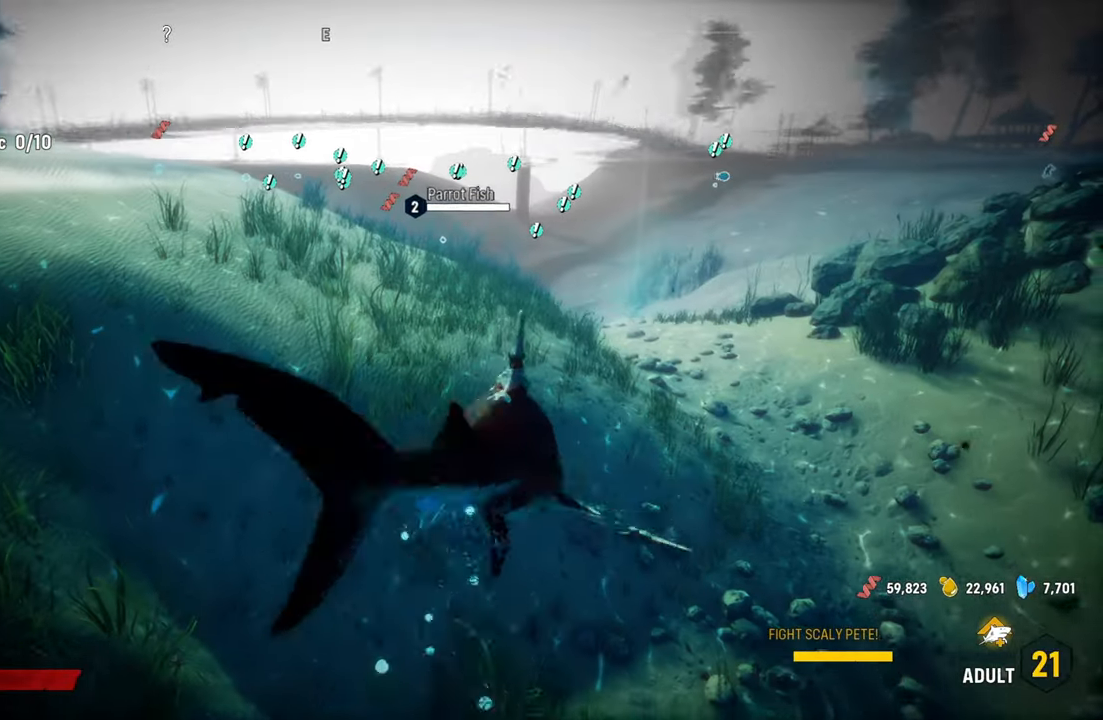
{"buttons": ["L2"], "left_stick": "up", "right_stick": "center", "events": [[60, "R2", "down"], [220, "left_stick", "up"], [440, "R2", "up"]]}
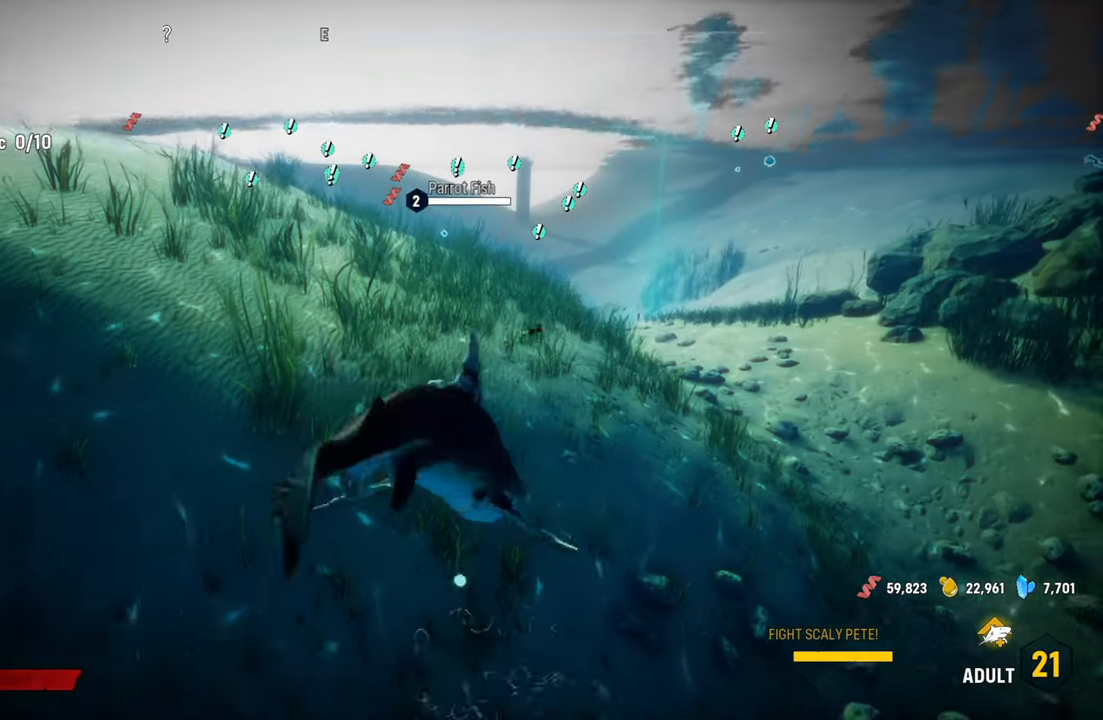
{"buttons": ["L2"], "left_stick": "up", "right_stick": "up-right", "events": [[40, "B", "down"], [160, "B", "up"], [500, "right_stick", "up-right"]]}
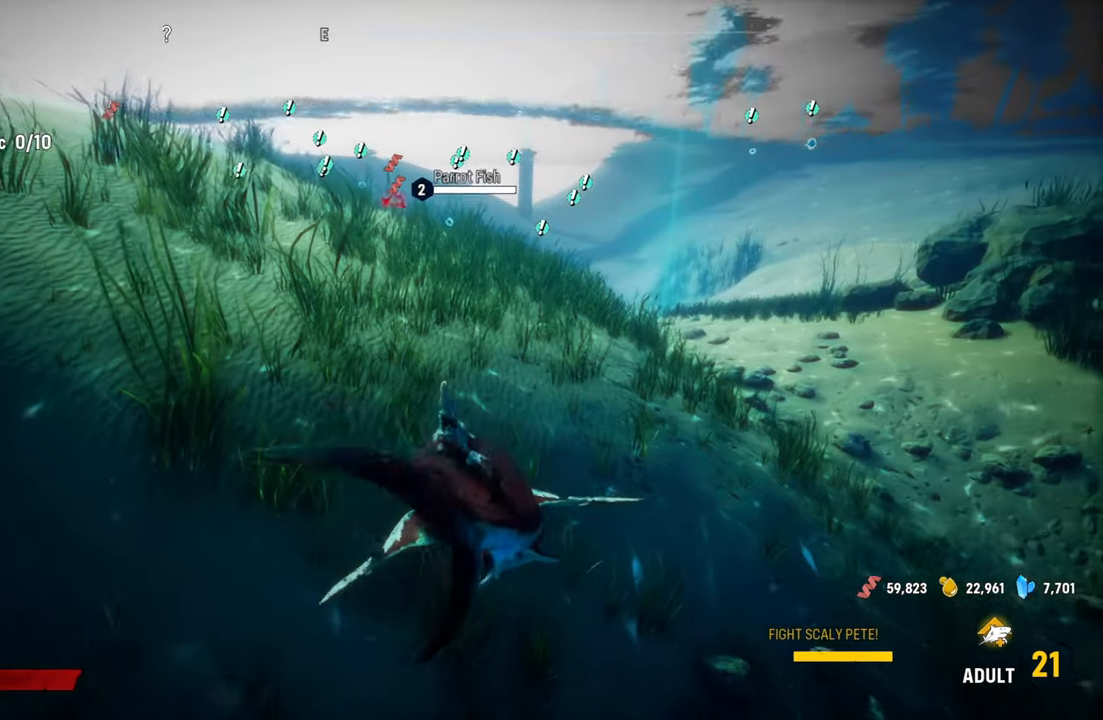
{"buttons": ["L2", "R2"], "left_stick": "up", "right_stick": "center", "events": [[140, "L2", "up"], [220, "right_stick", "center"], [340, "L2", "down"], [360, "R2", "down"]]}
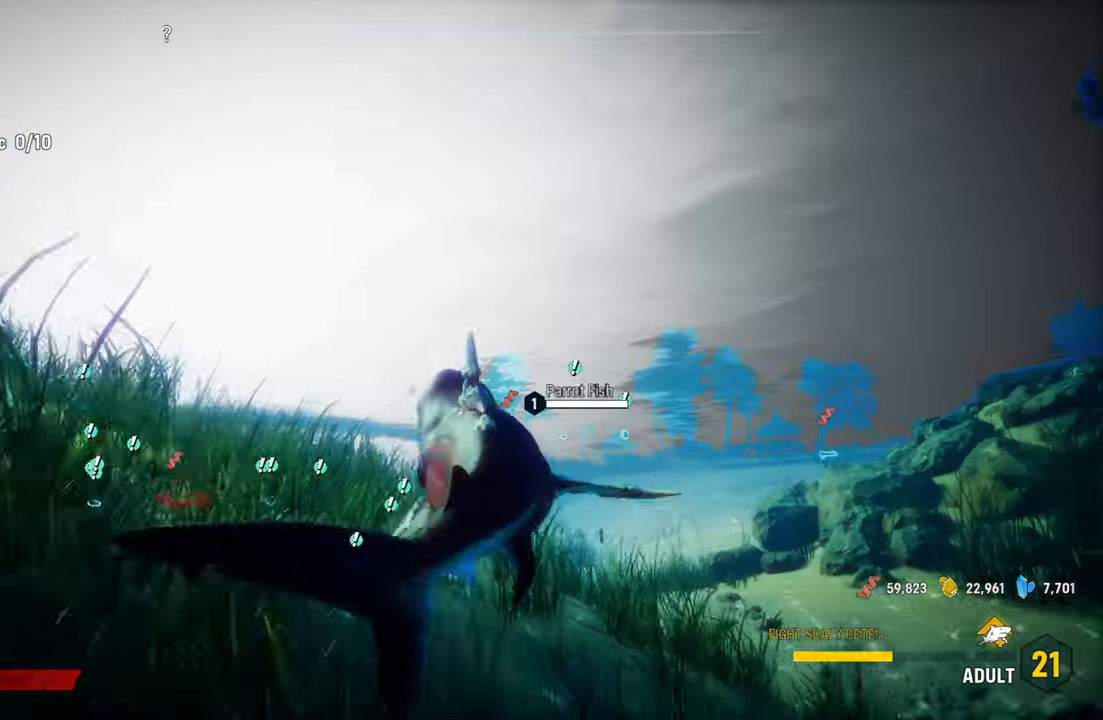
{"buttons": ["L2"], "left_stick": "up-left", "right_stick": "center", "events": [[220, "R2", "up"], [500, "left_stick", "up-left"]]}
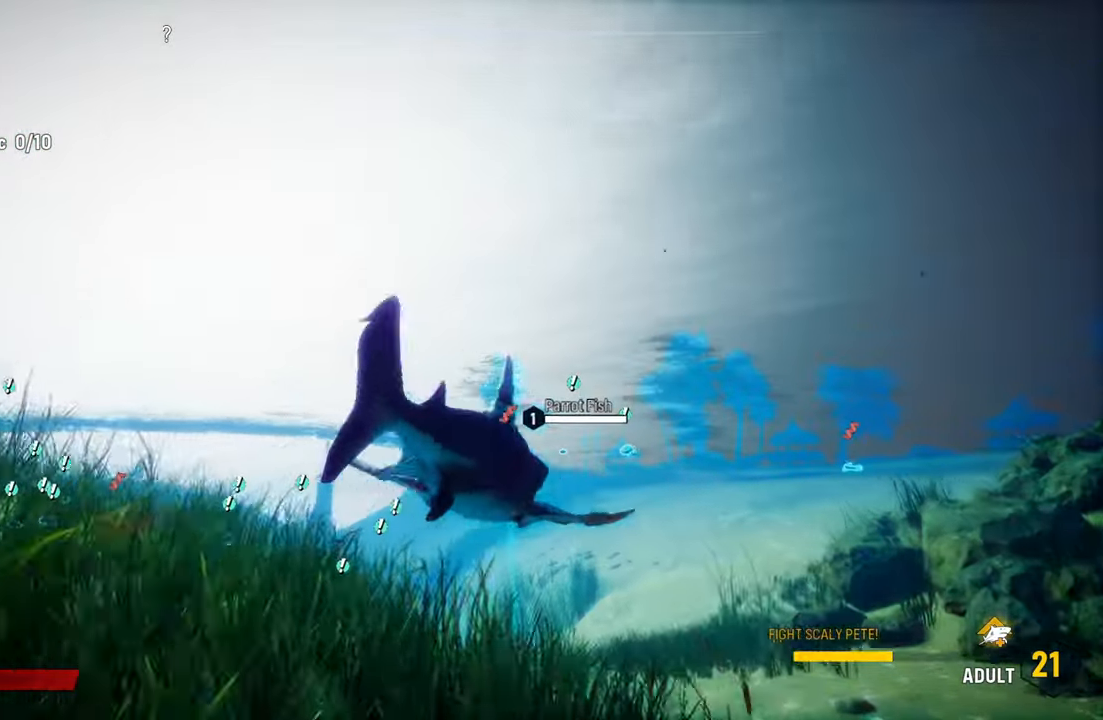
{"buttons": ["L2"], "left_stick": "up-left", "right_stick": "center", "events": [[100, "right_stick", "down-left"], [340, "right_stick", "center"]]}
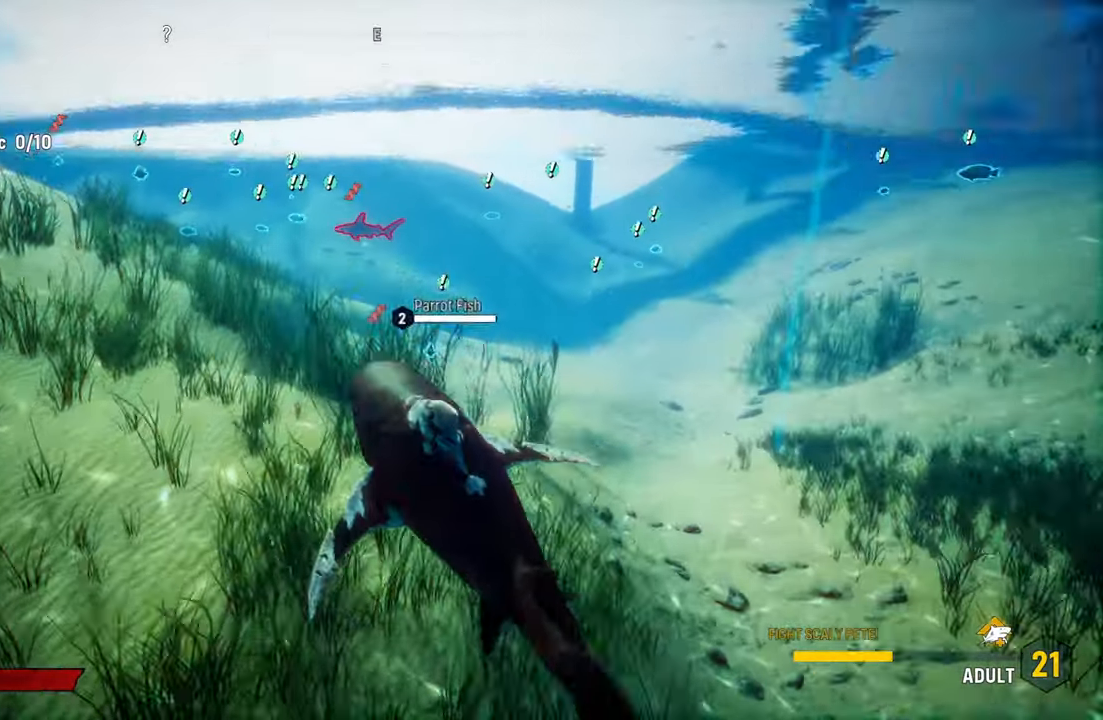
{"buttons": ["L2"], "left_stick": "up", "right_stick": "center", "events": [[40, "left_stick", "up"]]}
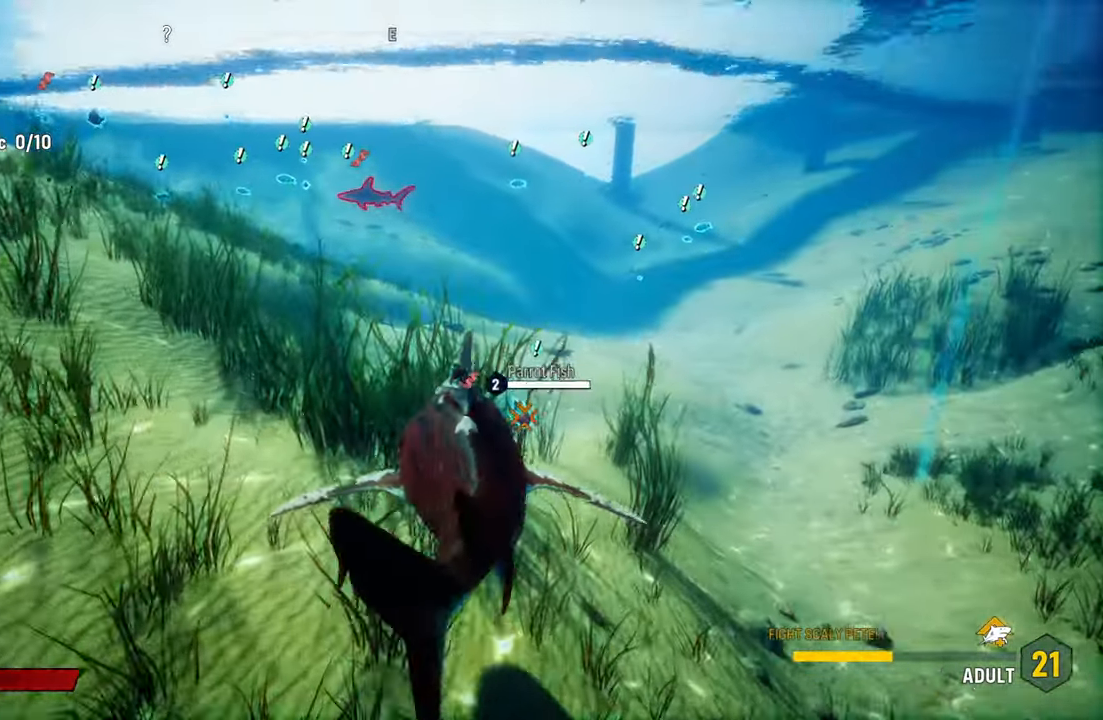
{"buttons": ["L2", "R2"], "left_stick": "right", "right_stick": "center", "events": [[80, "left_stick", "up-right"], [120, "R2", "down"], [280, "R2", "up"], [380, "R2", "down"], [440, "left_stick", "right"]]}
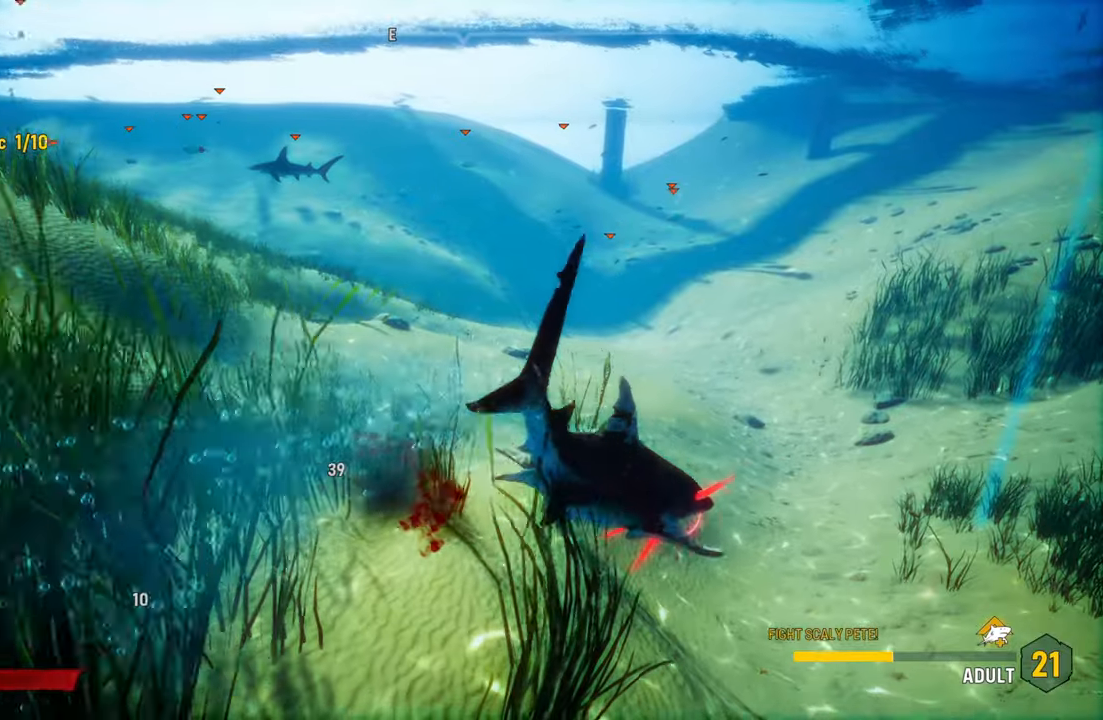
{"buttons": ["L2", "R2"], "left_stick": "up-left", "right_stick": "center", "events": [[20, "R2", "up"], [120, "R2", "down"], [120, "left_stick", "down-left"], [240, "left_stick", "left"], [300, "R2", "up"], [380, "R2", "down"], [480, "left_stick", "up-left"]]}
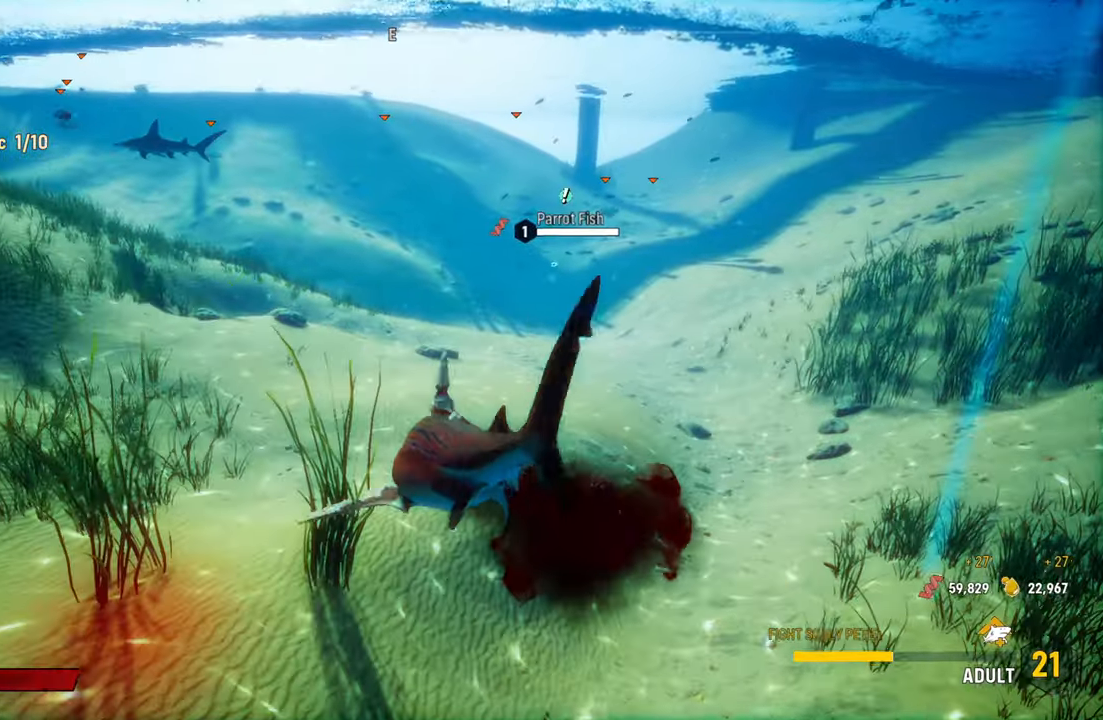
{"buttons": ["L2"], "left_stick": "up-right", "right_stick": "center", "events": [[80, "R2", "up"], [160, "left_stick", "up-right"]]}
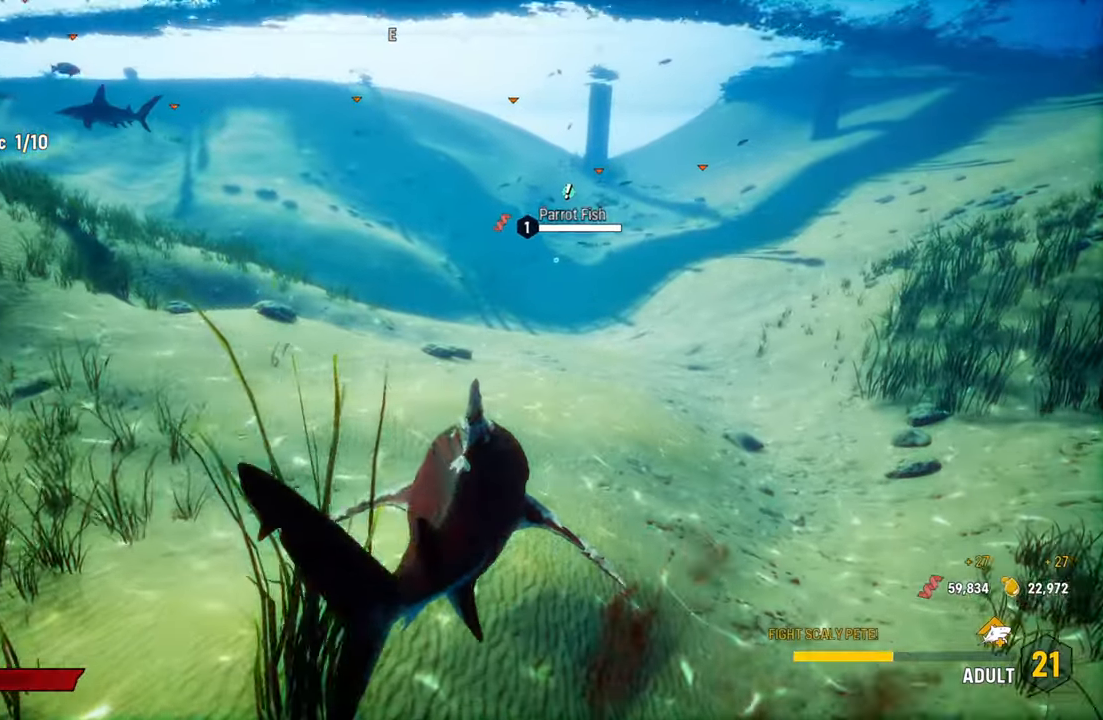
{"buttons": [], "left_stick": "center", "right_stick": "center", "events": [[40, "right_stick", "up"], [220, "right_stick", "center"], [240, "L2", "up"], [240, "left_stick", "center"], [320, "B", "down"], [440, "B", "up"]]}
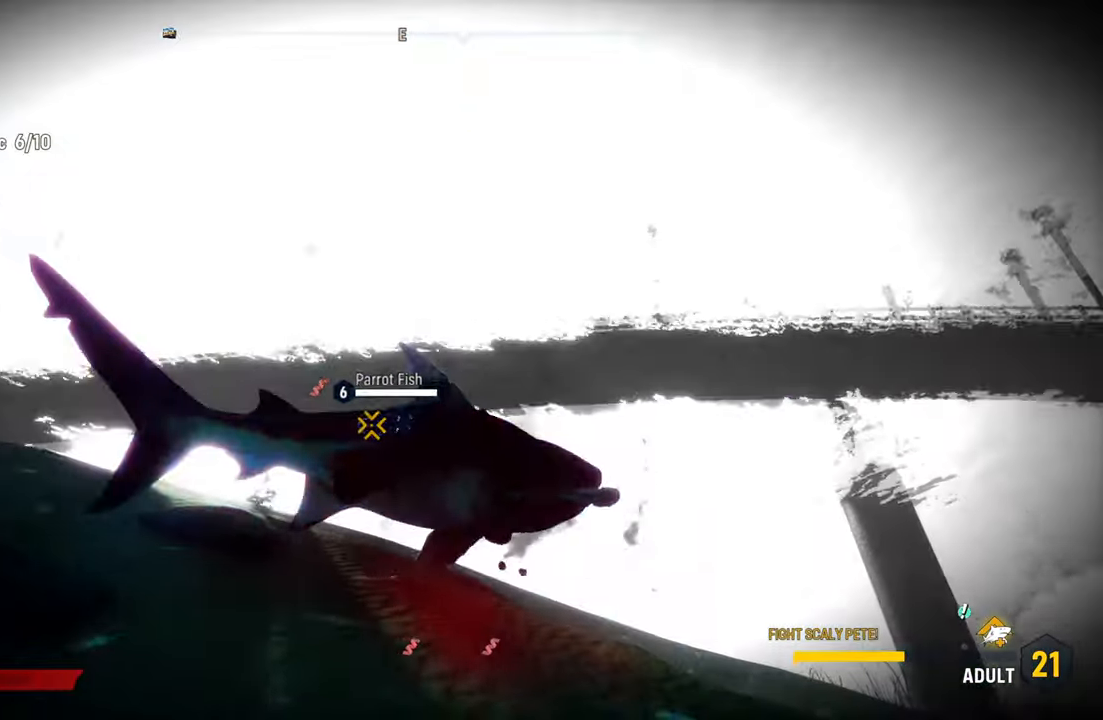
{"buttons": ["L2"], "left_stick": "up-left", "right_stick": "center", "events": [[40, "left_stick", "up-left"], [100, "L2", "down"], [200, "right_stick", "down-left"], [360, "right_stick", "center"]]}
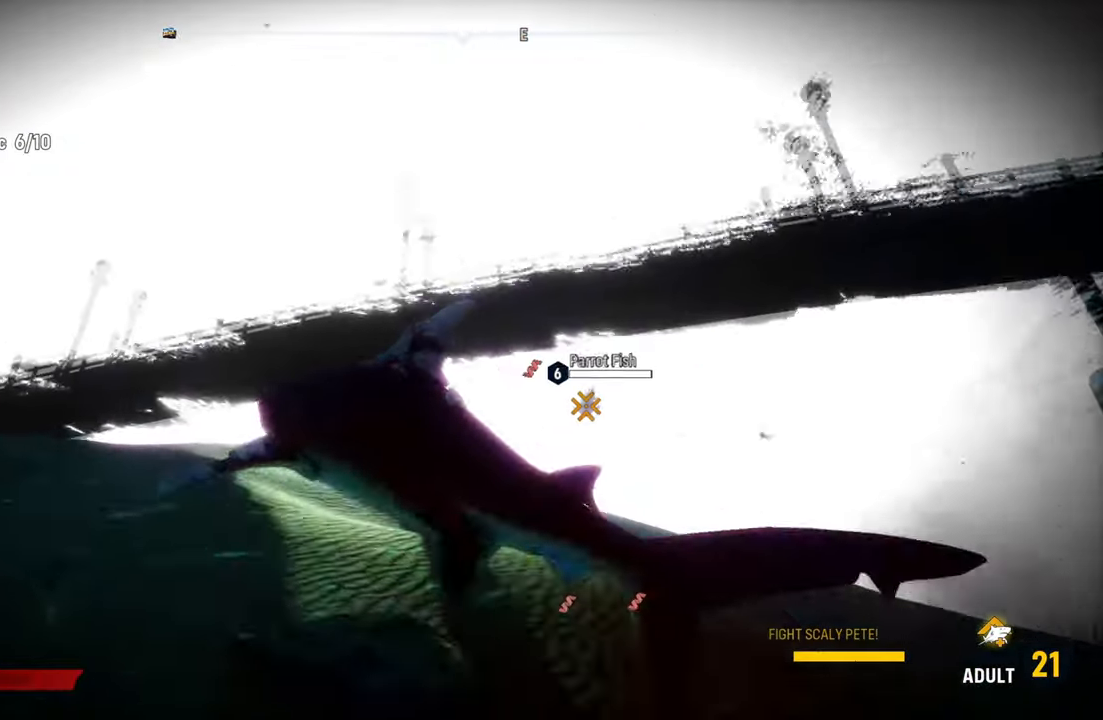
{"buttons": ["L2"], "left_stick": "up-right", "right_stick": "right", "events": [[100, "left_stick", "up"], [120, "right_stick", "right"], [260, "left_stick", "up-right"]]}
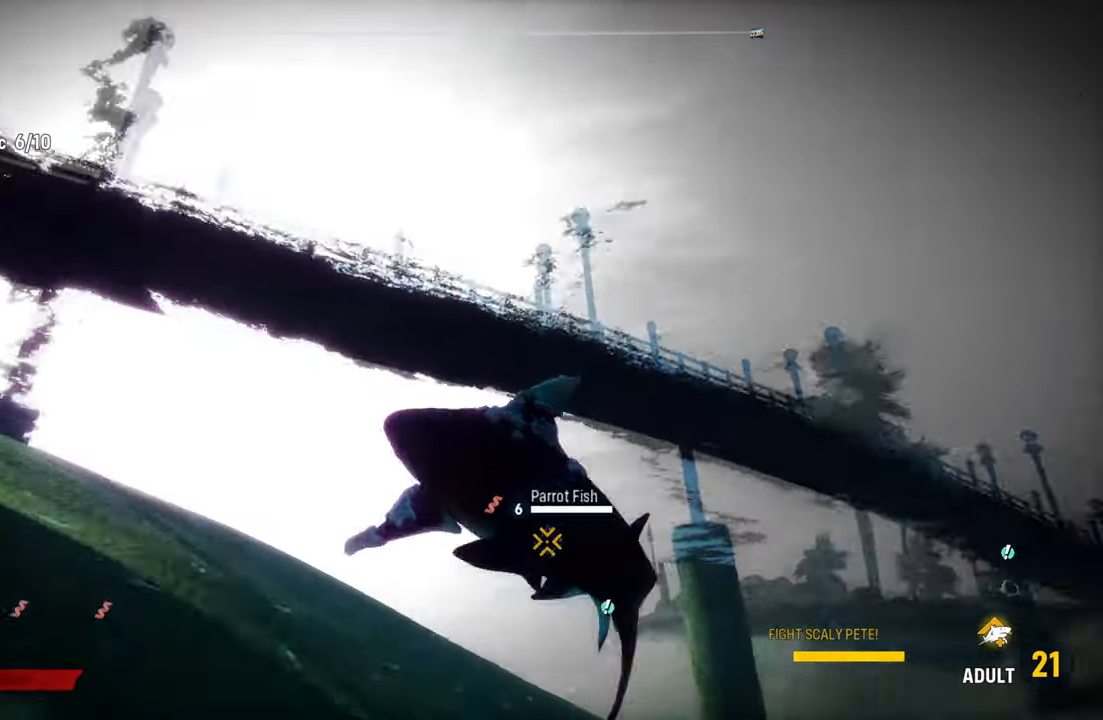
{"buttons": ["L2", "R2"], "left_stick": "up", "right_stick": "center", "events": [[20, "right_stick", "center"], [160, "left_stick", "up"], [180, "R2", "down"], [360, "R2", "up"], [440, "R2", "down"]]}
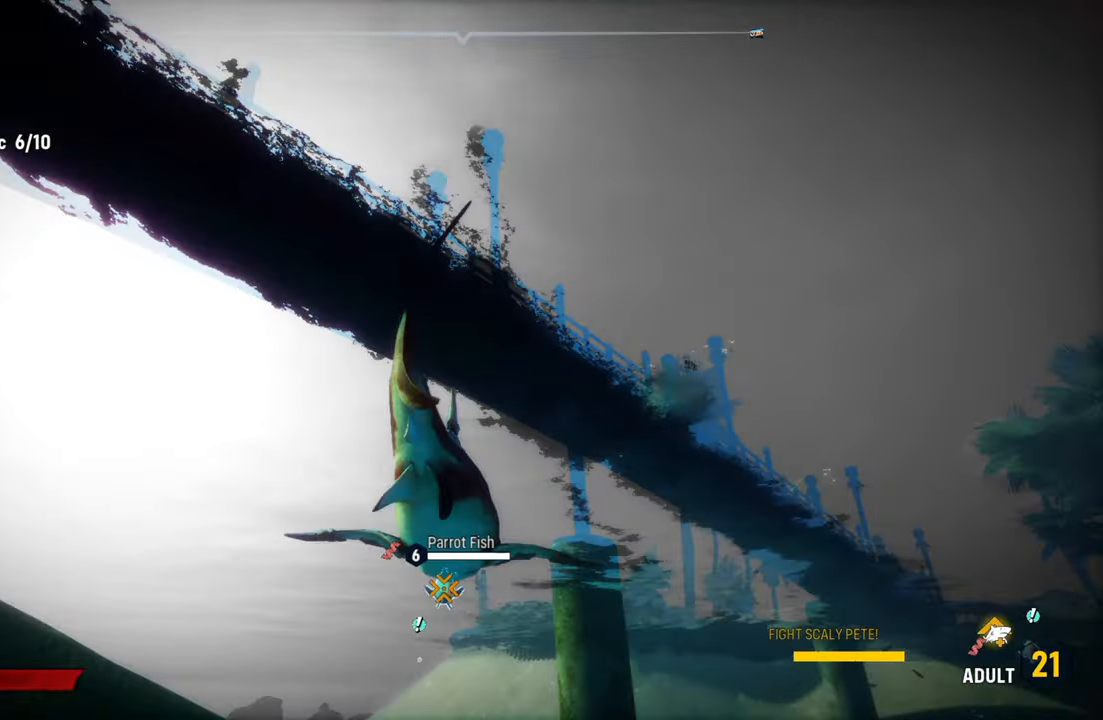
{"buttons": ["L2", "R2"], "left_stick": "up", "right_stick": "center", "events": [[140, "R2", "up"], [200, "R2", "down"], [360, "R2", "up"], [460, "R2", "down"]]}
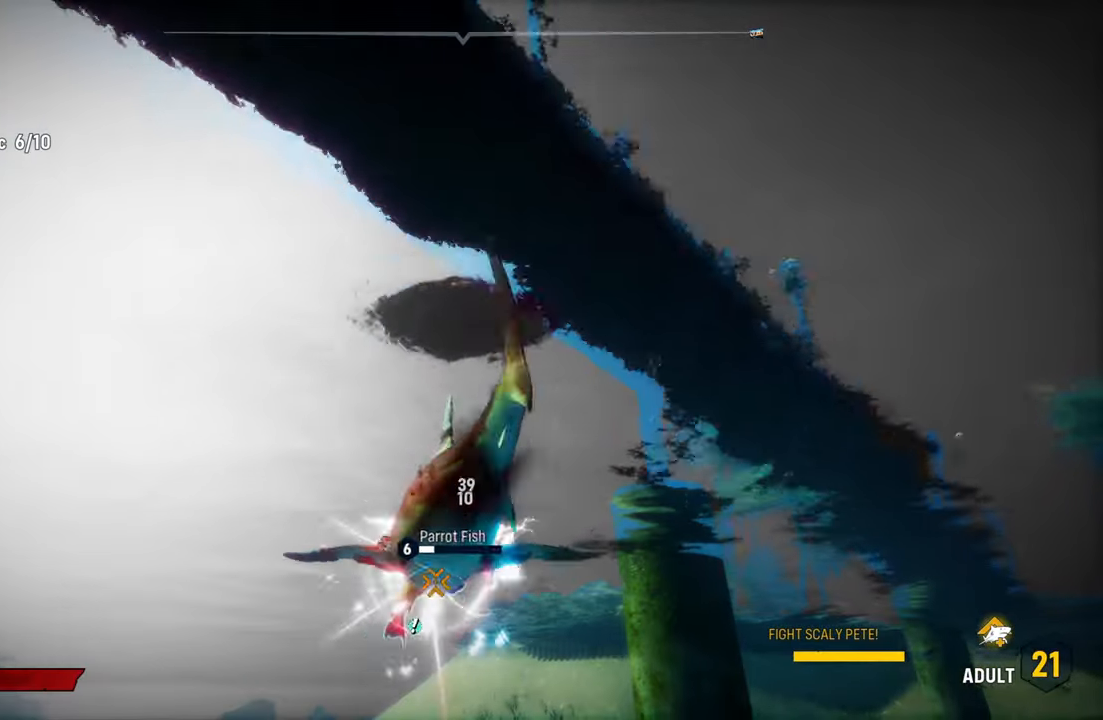
{"buttons": ["L2", "R2"], "left_stick": "up", "right_stick": "center", "events": [[120, "R2", "up"], [200, "R2", "down"], [380, "R2", "up"], [480, "R2", "down"]]}